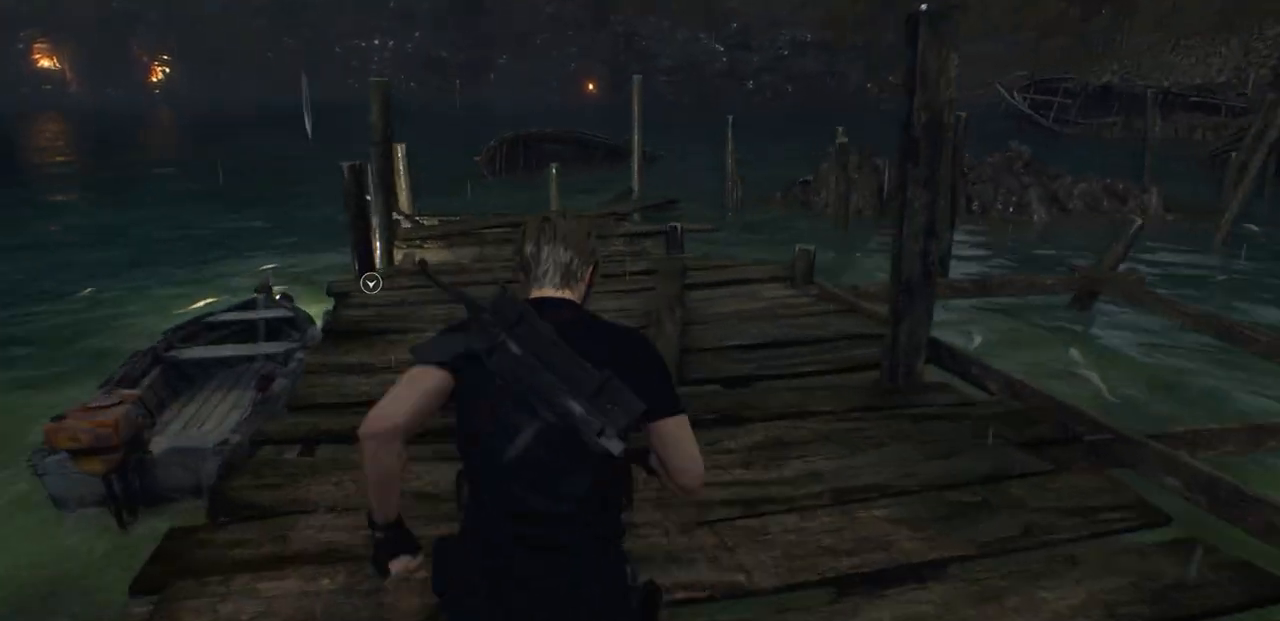
Gameplay with a controller (PlayStation layout); each line is a JSON object with the inputs held at the frame after it. "events" lists button and stick changes between this image and that frame as [ms after this image, input, new state], when the widget could be followed in between.
{"buttons": [], "left_stick": "up", "right_stick": "left", "events": [[100, "right_stick", "left"]]}
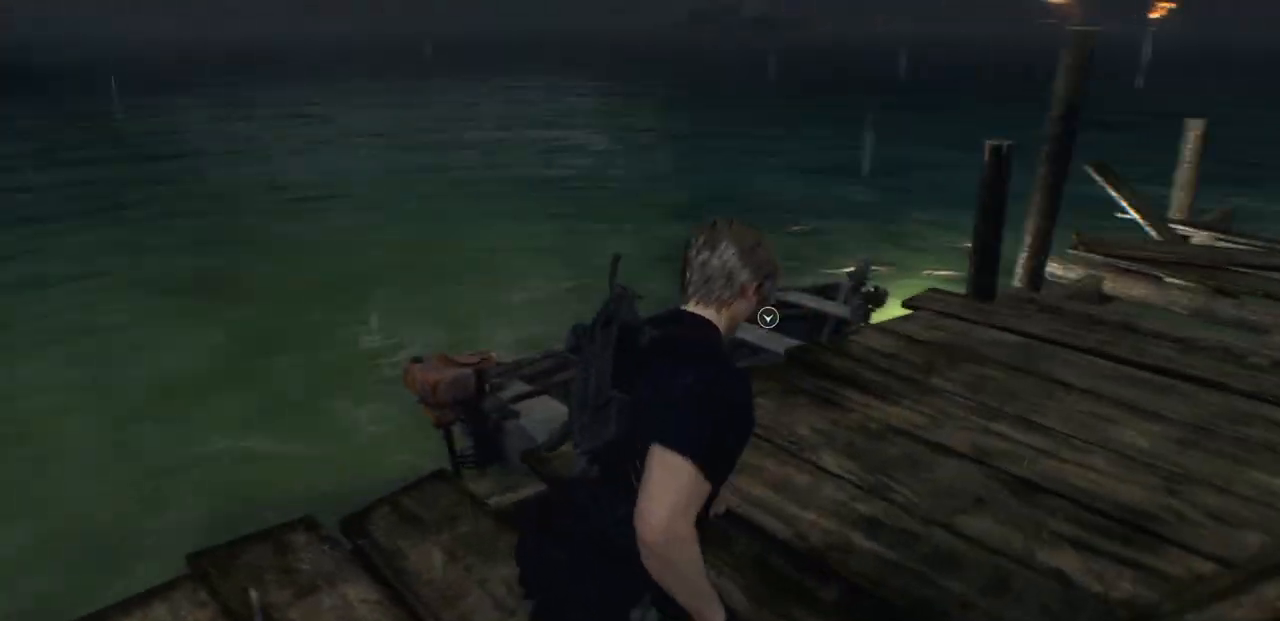
{"buttons": [], "left_stick": "up", "right_stick": "center", "events": [[17, "right_stick", "center"], [67, "left_stick", "up-right"], [183, "right_stick", "left"], [217, "left_stick", "up"], [433, "right_stick", "center"]]}
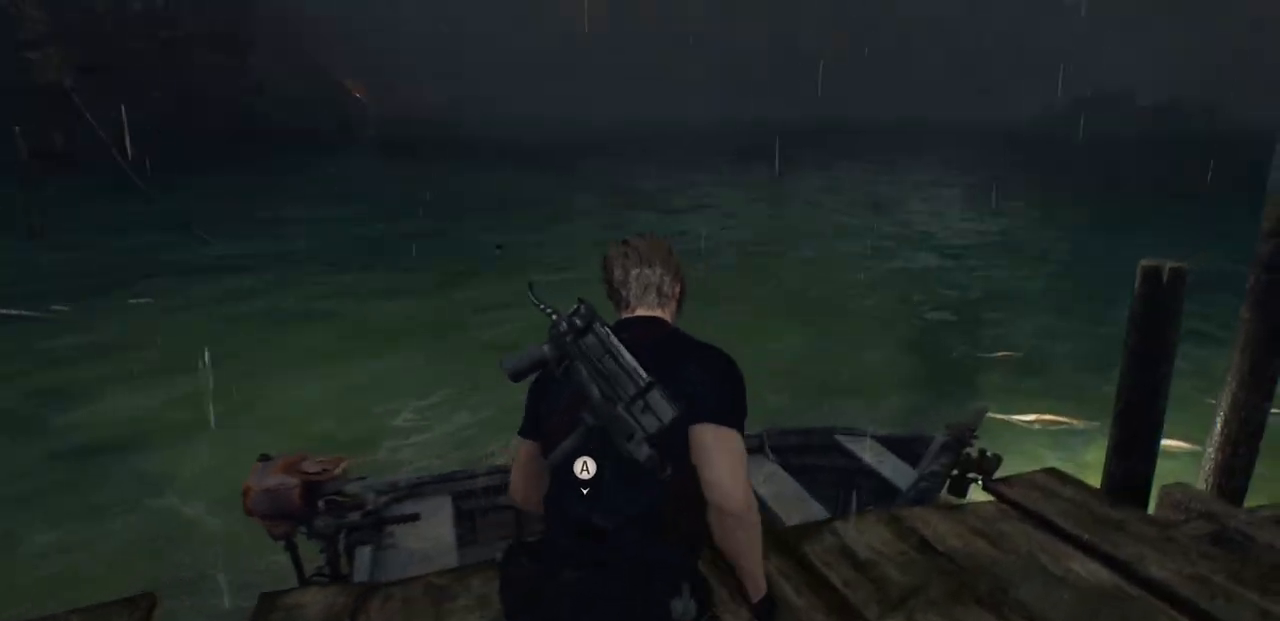
{"buttons": [], "left_stick": "center", "right_stick": "center", "events": [[17, "left_stick", "center"], [100, "CROSS", "down"], [200, "CROSS", "up"]]}
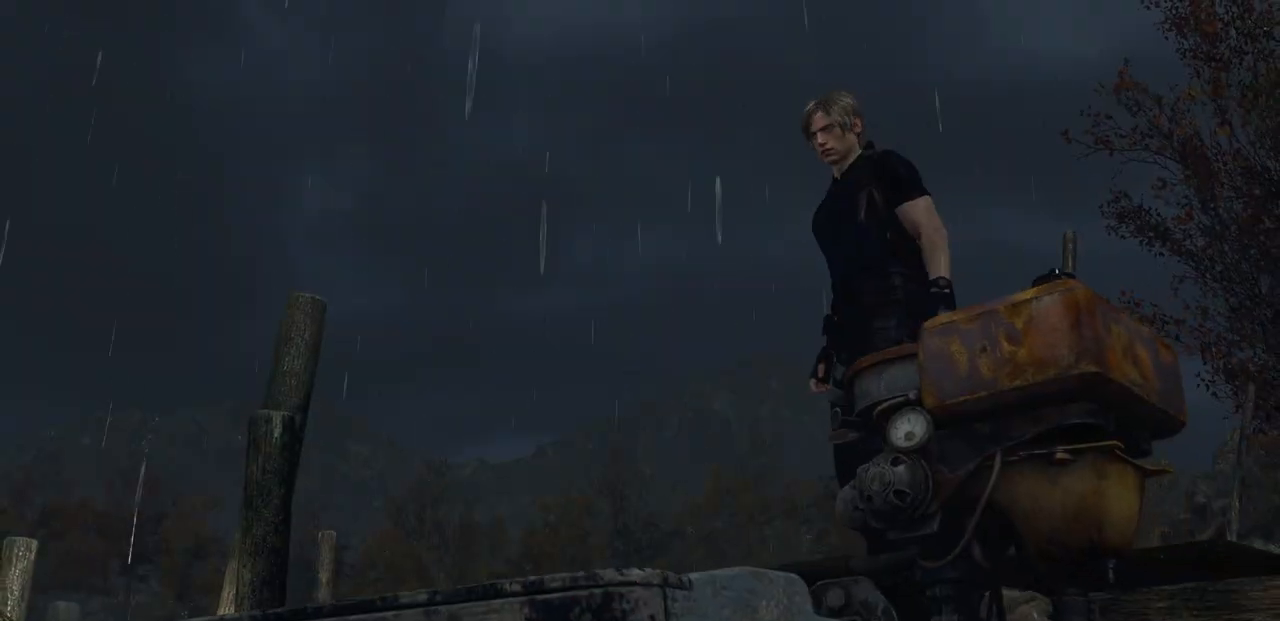
{"buttons": [], "left_stick": "center", "right_stick": "center", "events": []}
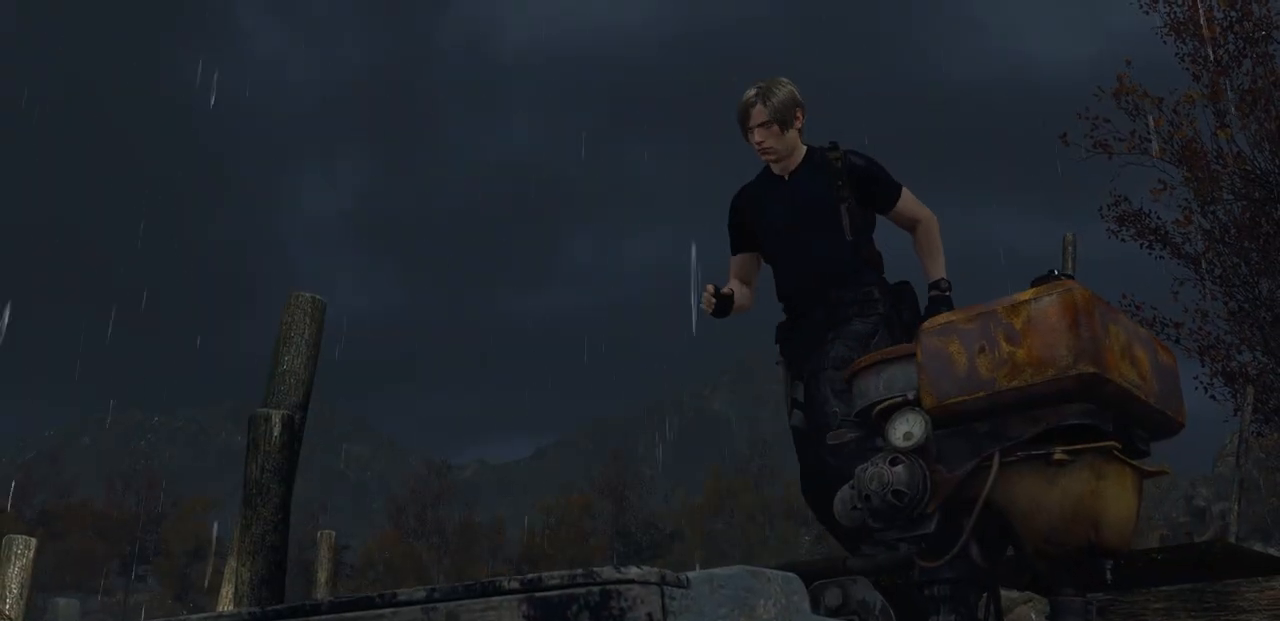
{"buttons": [], "left_stick": "center", "right_stick": "center", "events": []}
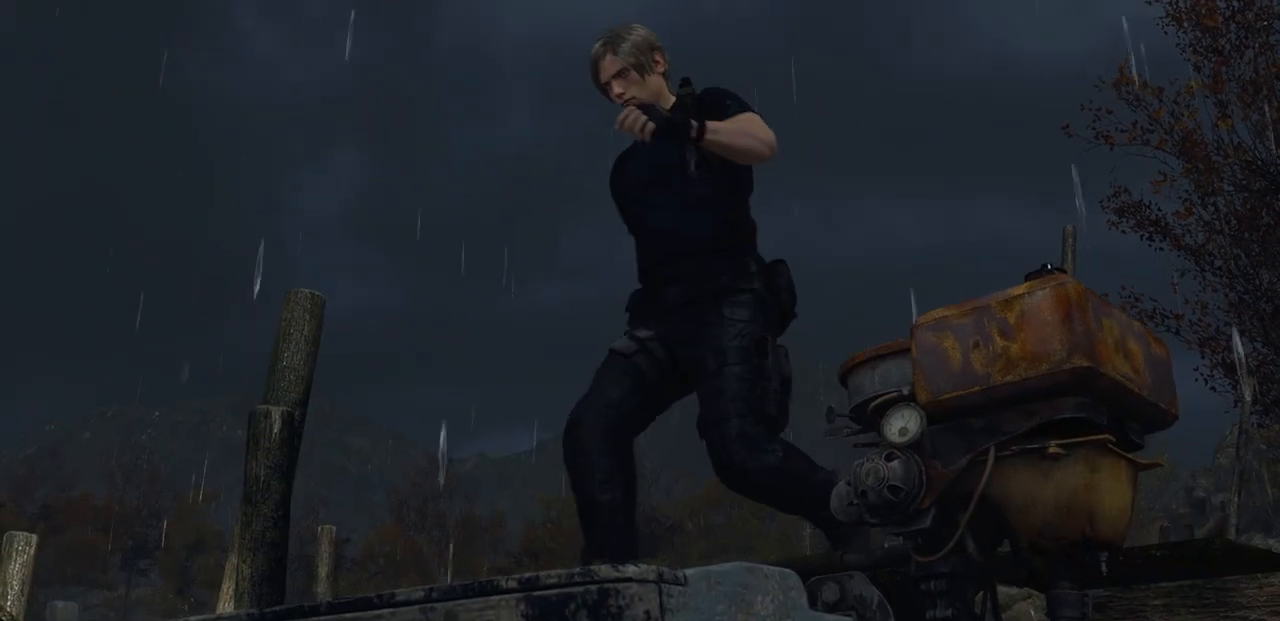
{"buttons": [], "left_stick": "center", "right_stick": "center", "events": []}
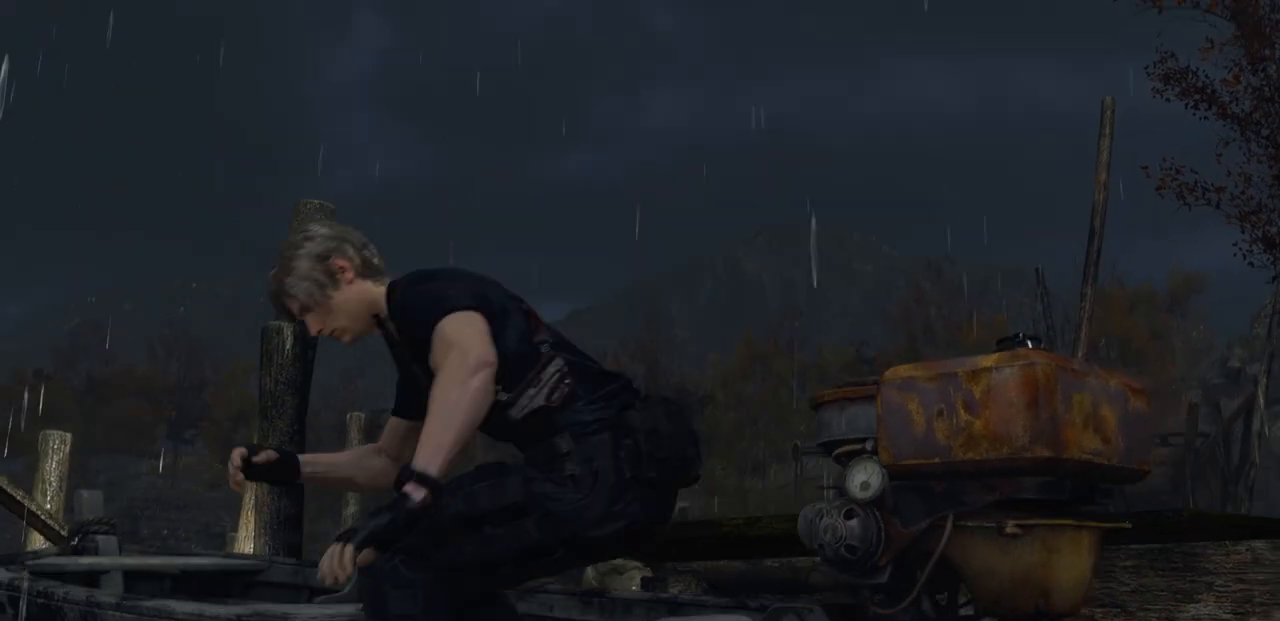
{"buttons": [], "left_stick": "center", "right_stick": "center", "events": []}
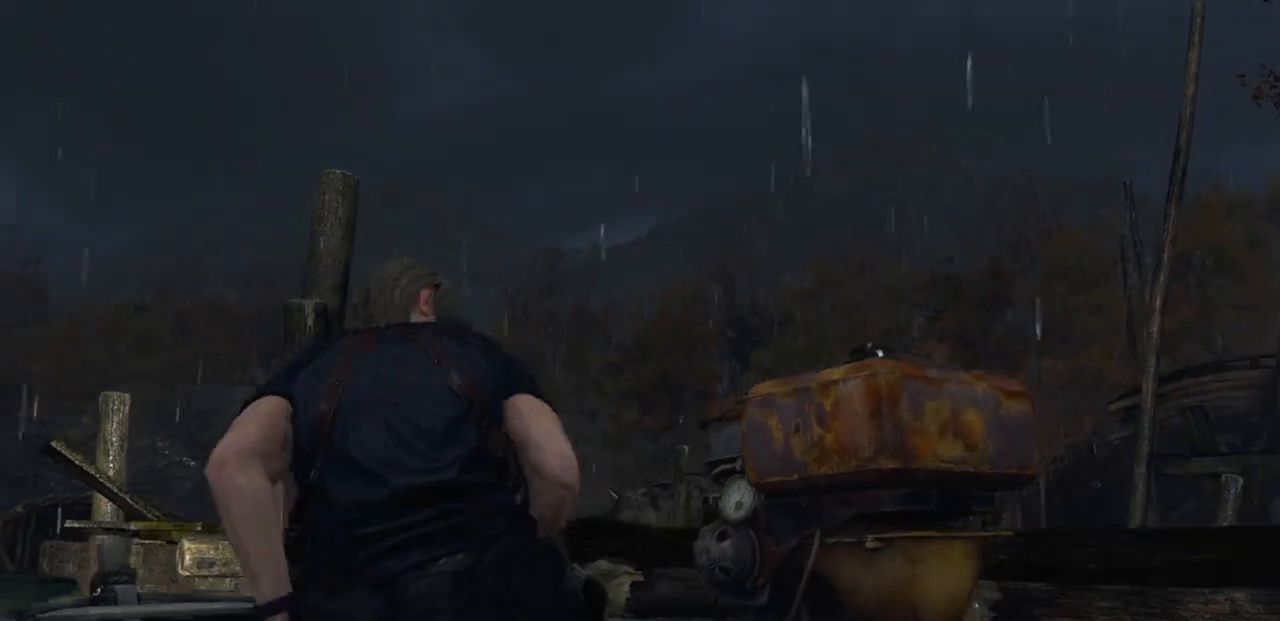
{"buttons": ["R2"], "left_stick": "center", "right_stick": "center", "events": [[267, "R2", "down"]]}
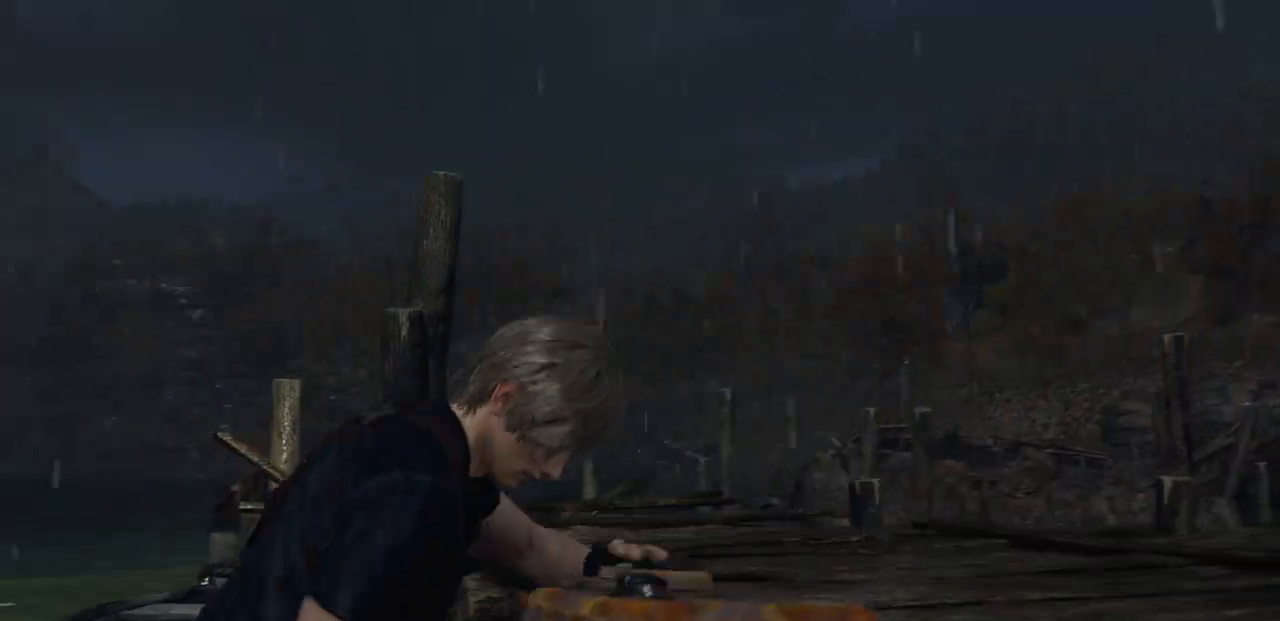
{"buttons": ["R2"], "left_stick": "center", "right_stick": "center", "events": []}
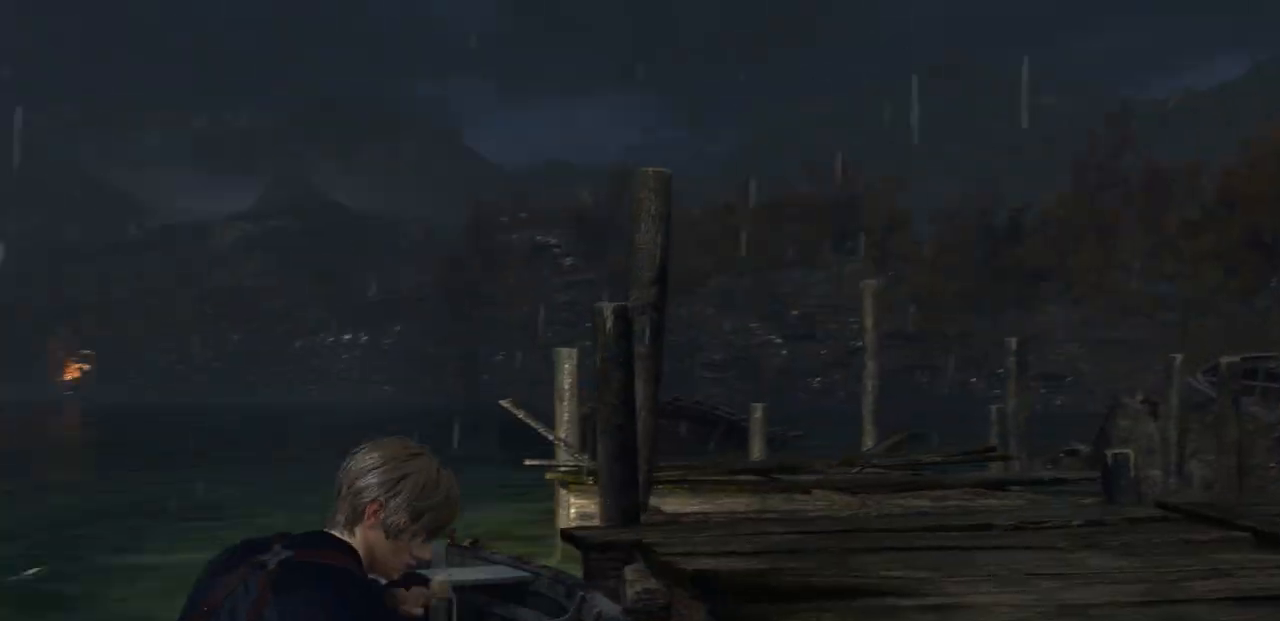
{"buttons": ["R2"], "left_stick": "left", "right_stick": "center", "events": [[383, "left_stick", "left"]]}
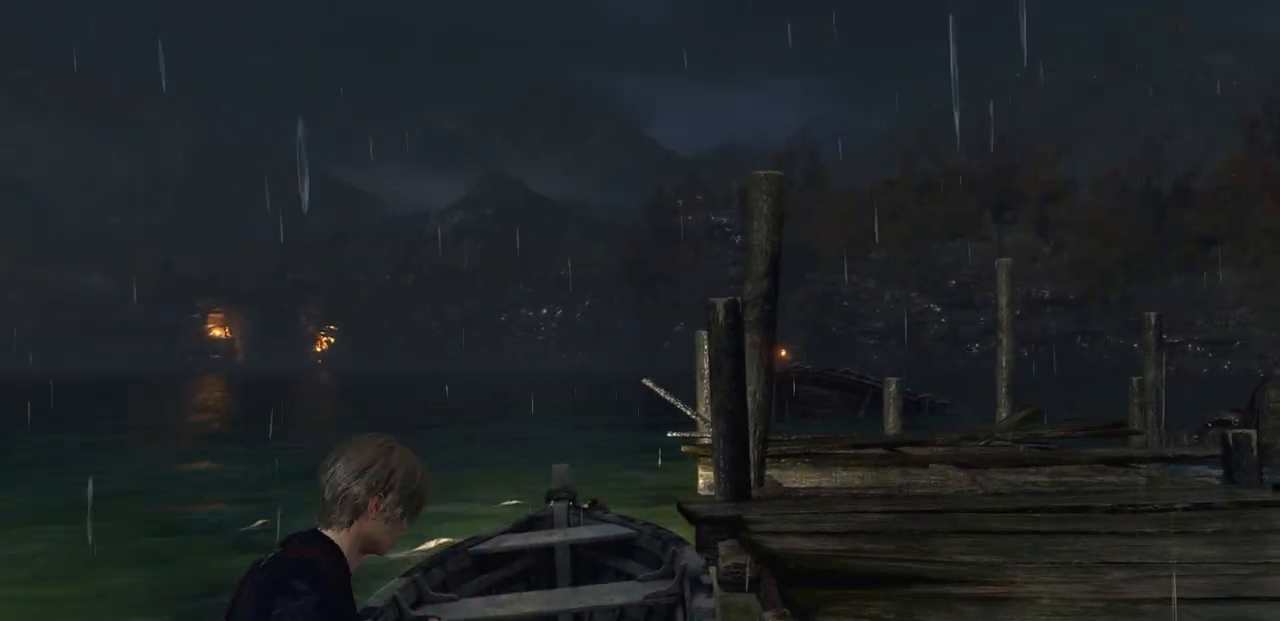
{"buttons": ["R2"], "left_stick": "left", "right_stick": "center", "events": []}
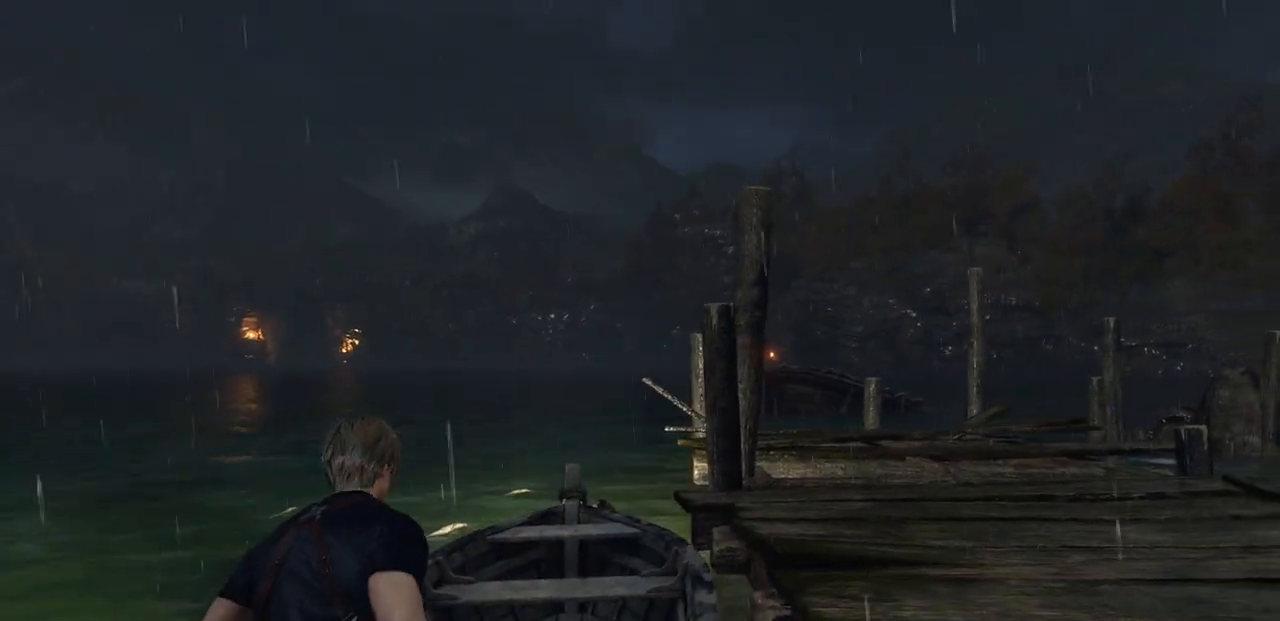
{"buttons": ["R2"], "left_stick": "left", "right_stick": "center"}
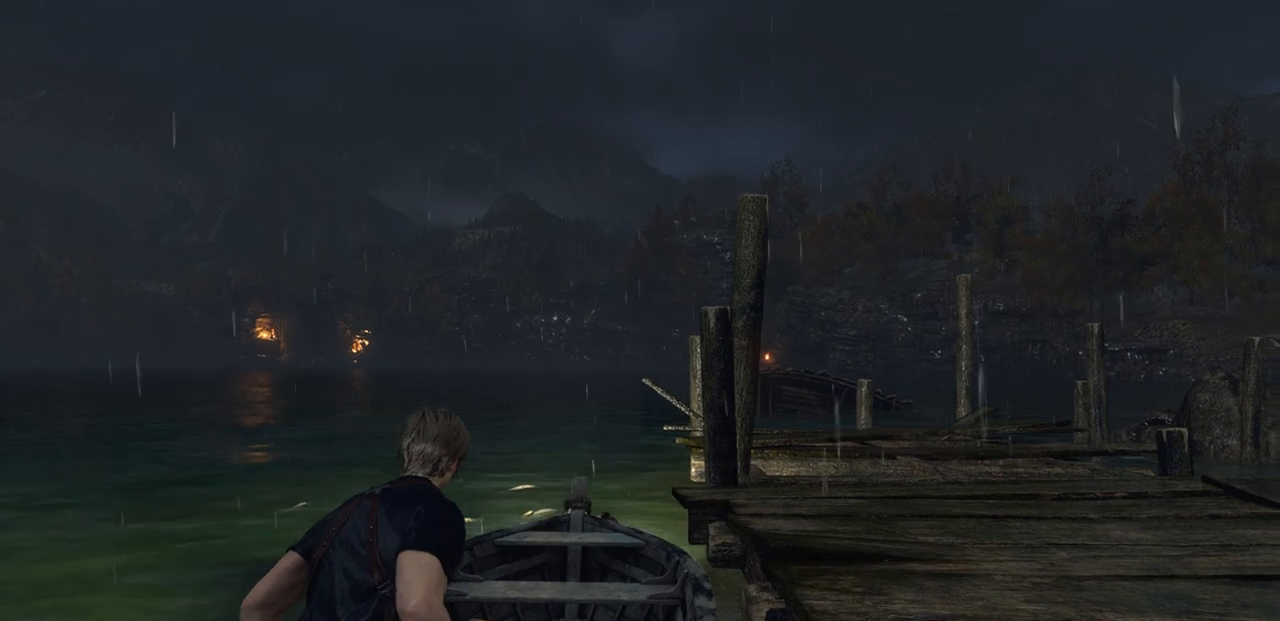
{"buttons": ["R2"], "left_stick": "left", "right_stick": "center", "events": []}
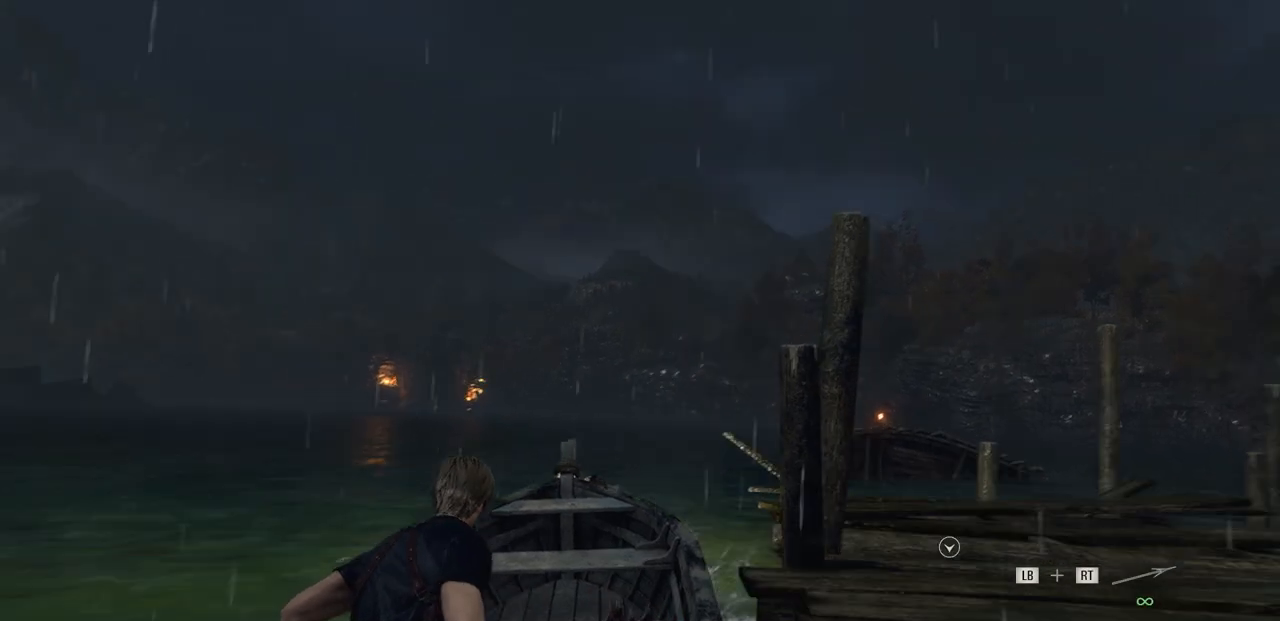
{"buttons": ["R2"], "left_stick": "center", "right_stick": "center", "events": [[267, "left_stick", "center"]]}
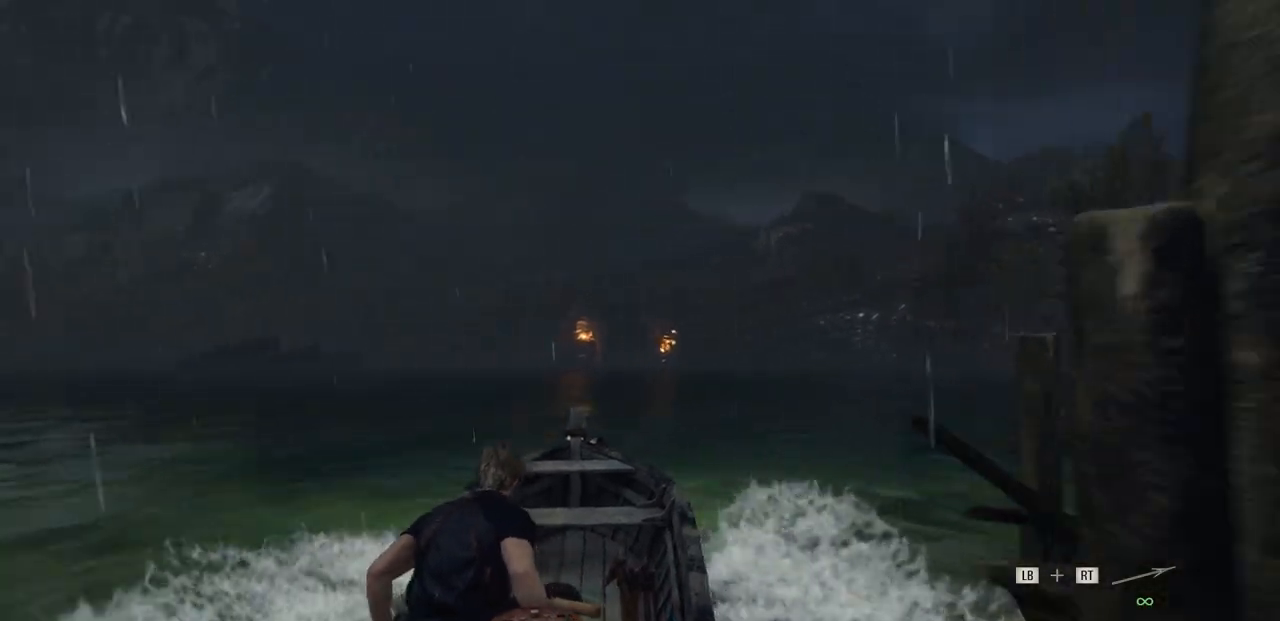
{"buttons": [], "left_stick": "center", "right_stick": "center", "events": [[267, "R2", "up"], [300, "SELECT", "down"], [417, "SELECT", "up"]]}
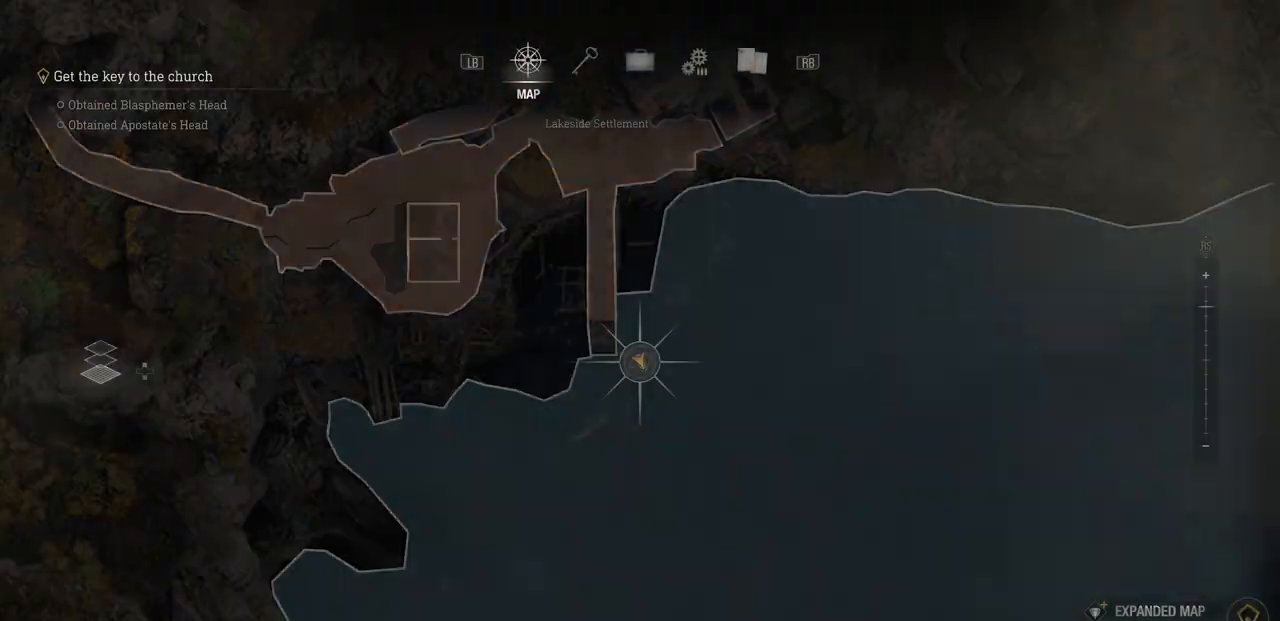
{"buttons": [], "left_stick": "down", "right_stick": "center", "events": [[433, "left_stick", "down"]]}
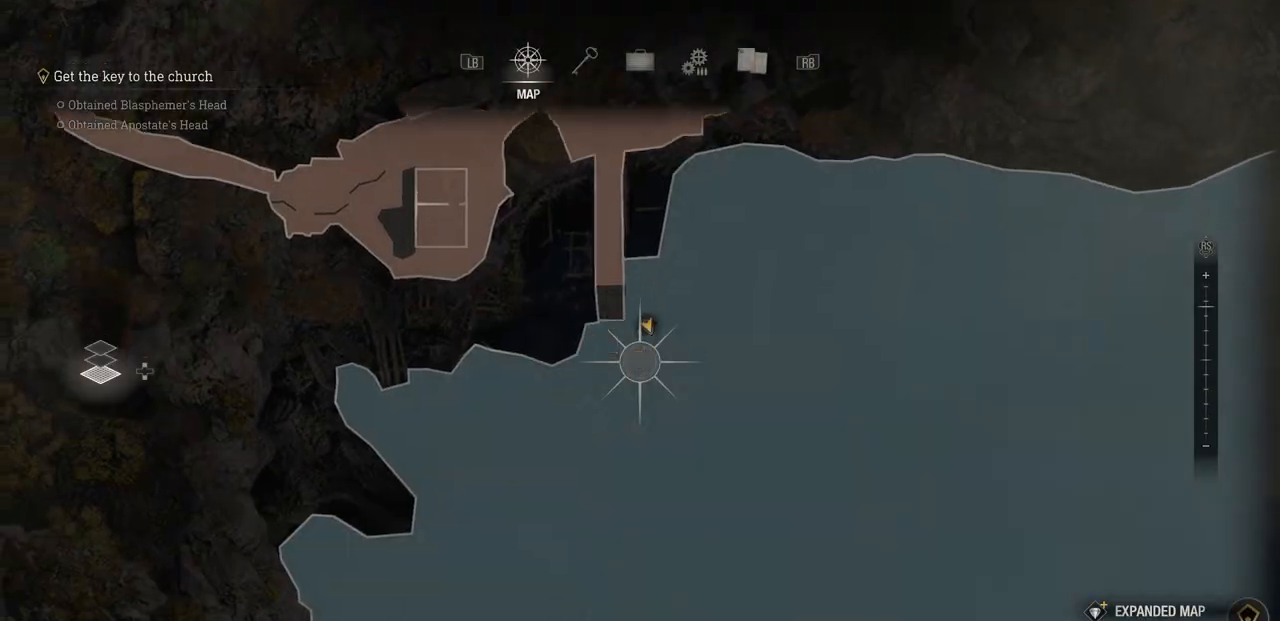
{"buttons": [], "left_stick": "down", "right_stick": "down", "events": [[183, "right_stick", "down"]]}
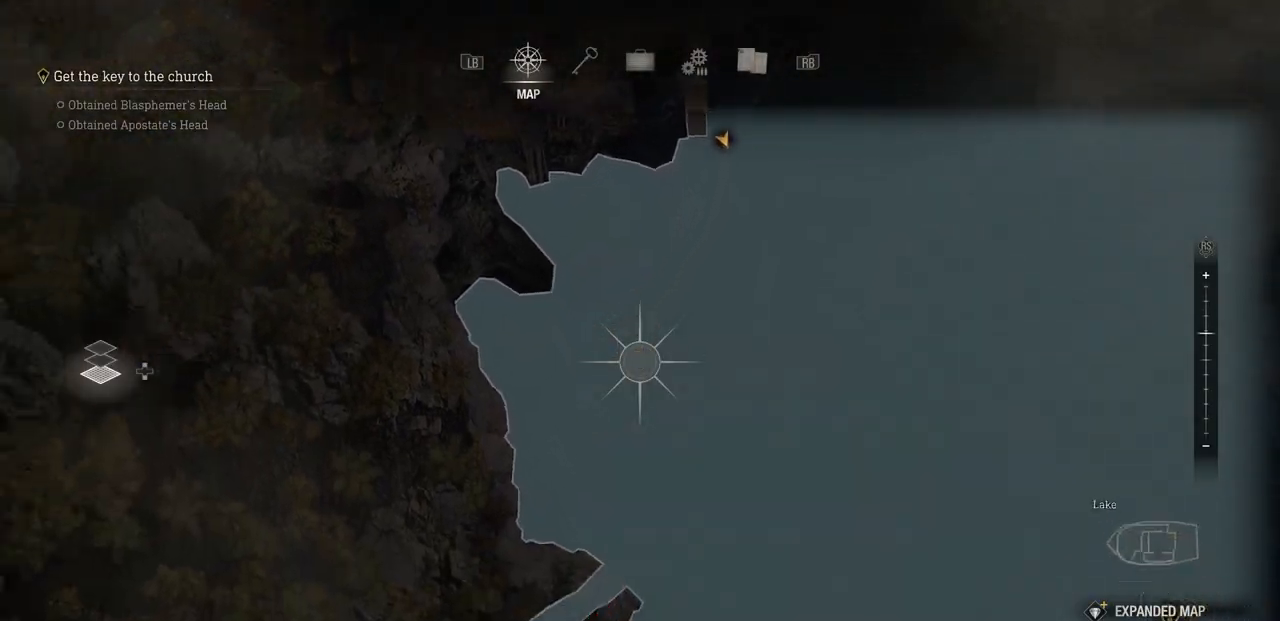
{"buttons": [], "left_stick": "down-right", "right_stick": "center", "events": [[217, "left_stick", "down-right"], [350, "right_stick", "center"]]}
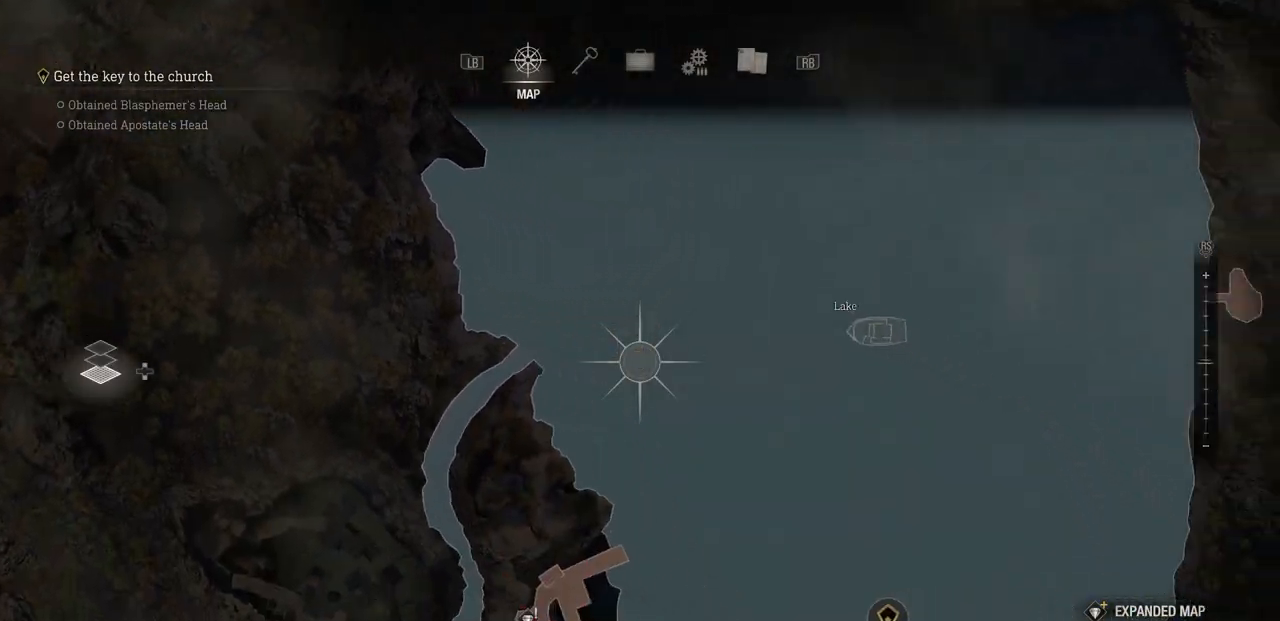
{"buttons": [], "left_stick": "center", "right_stick": "center", "events": [[117, "left_stick", "down"], [233, "left_stick", "down-left"], [450, "left_stick", "center"]]}
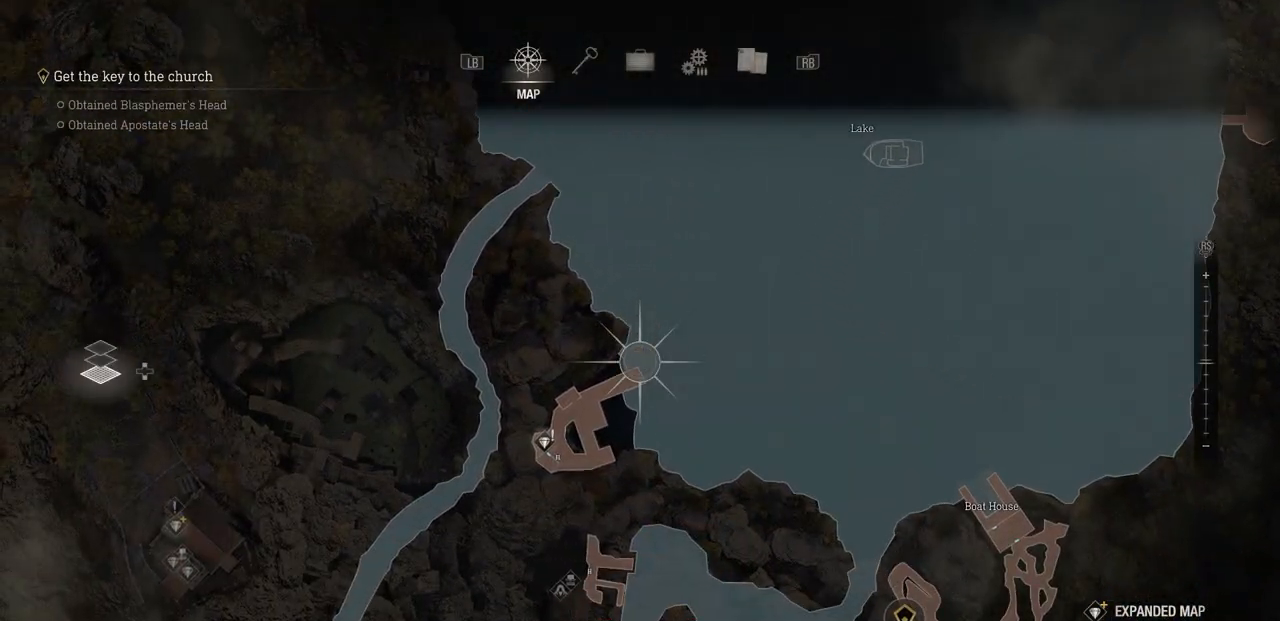
{"buttons": [], "left_stick": "up", "right_stick": "center", "events": [[167, "left_stick", "down"], [267, "left_stick", "center"], [467, "left_stick", "up"]]}
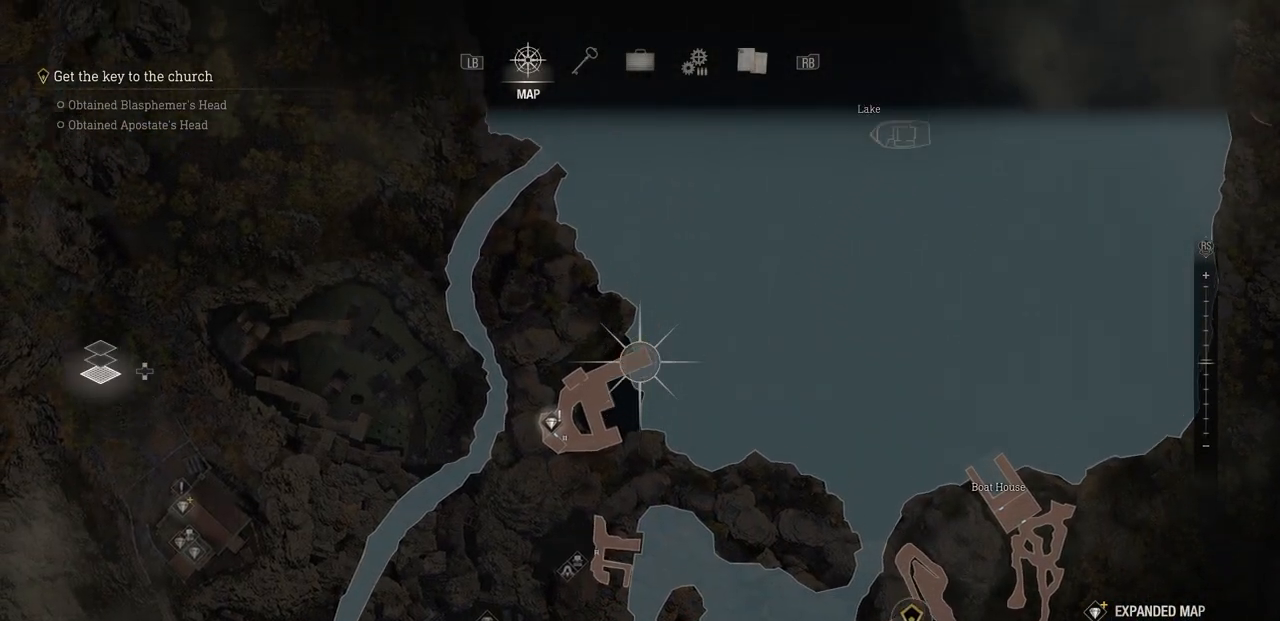
{"buttons": [], "left_stick": "up", "right_stick": "center", "events": []}
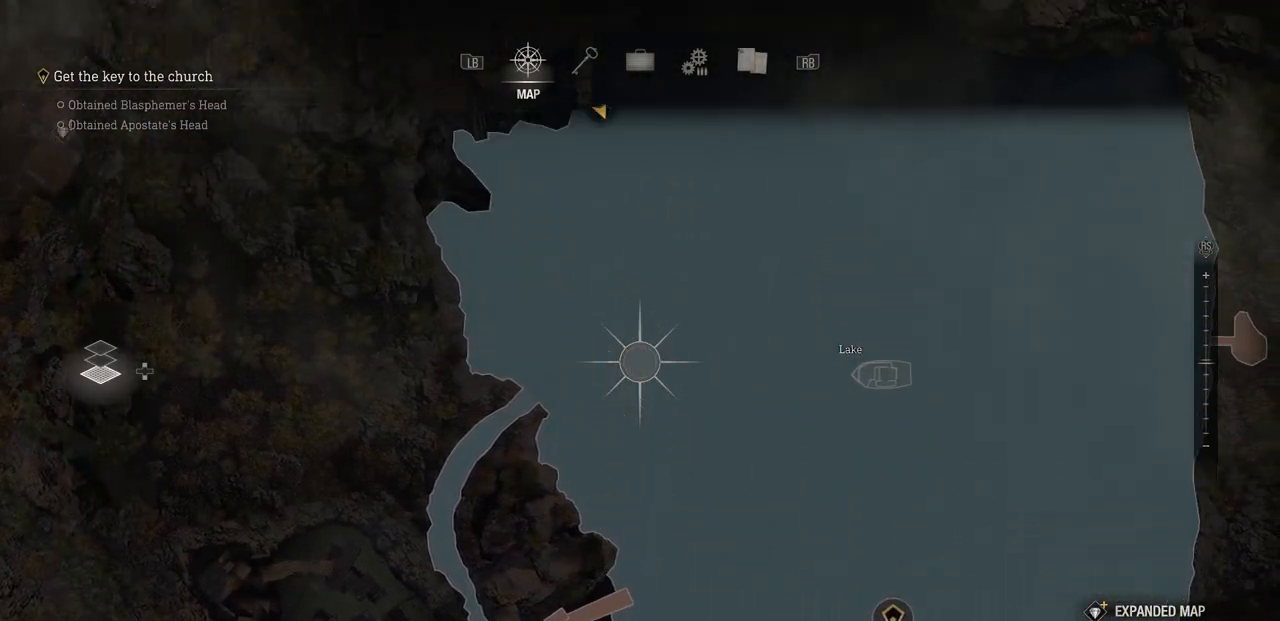
{"buttons": ["CIRCLE"], "left_stick": "center", "right_stick": "center", "events": [[367, "left_stick", "center"], [500, "CIRCLE", "down"]]}
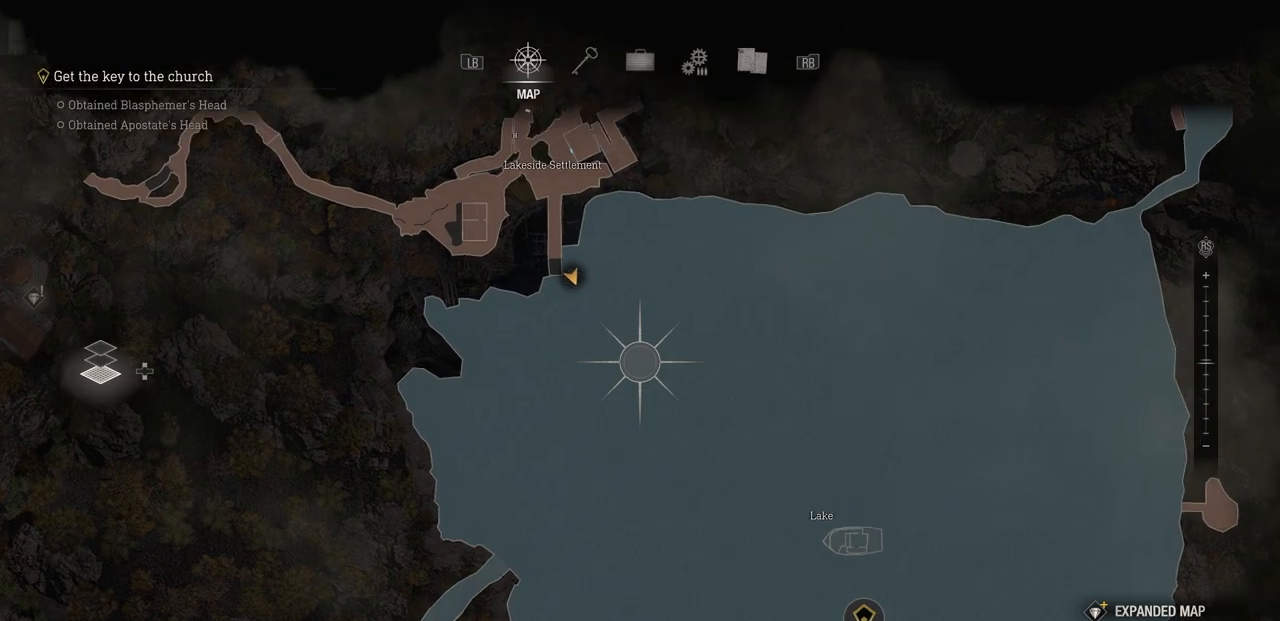
{"buttons": ["R2"], "left_stick": "center", "right_stick": "center", "events": [[67, "CIRCLE", "up"], [167, "R2", "down"]]}
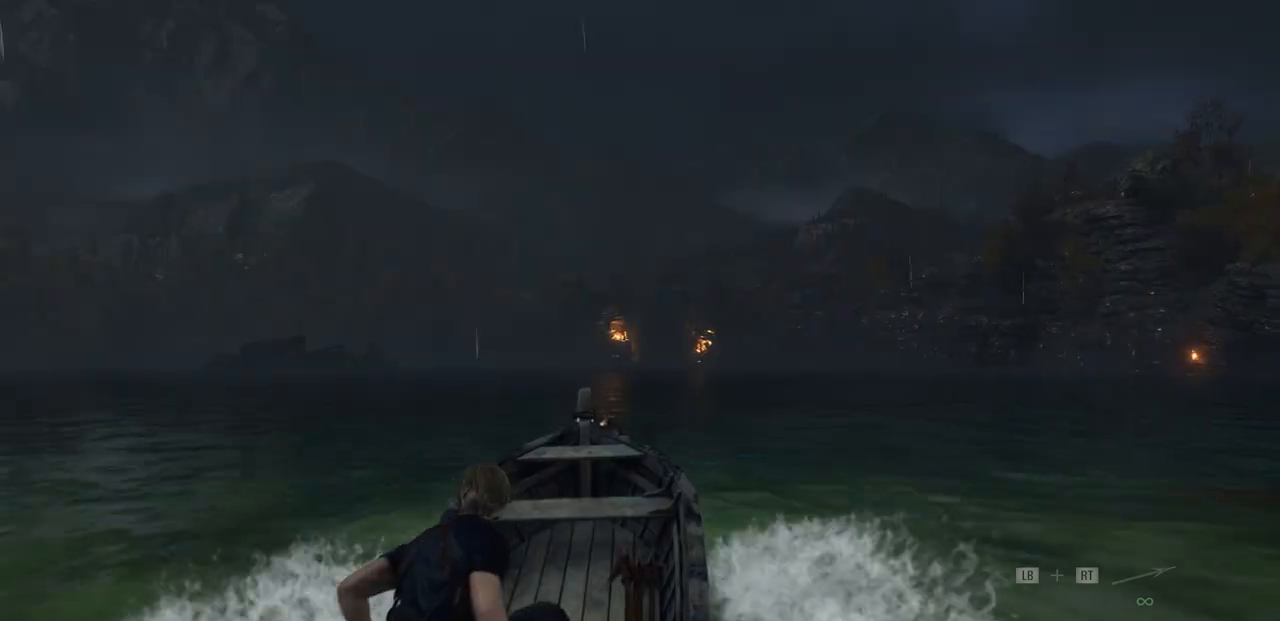
{"buttons": ["R2"], "left_stick": "center", "right_stick": "center", "events": []}
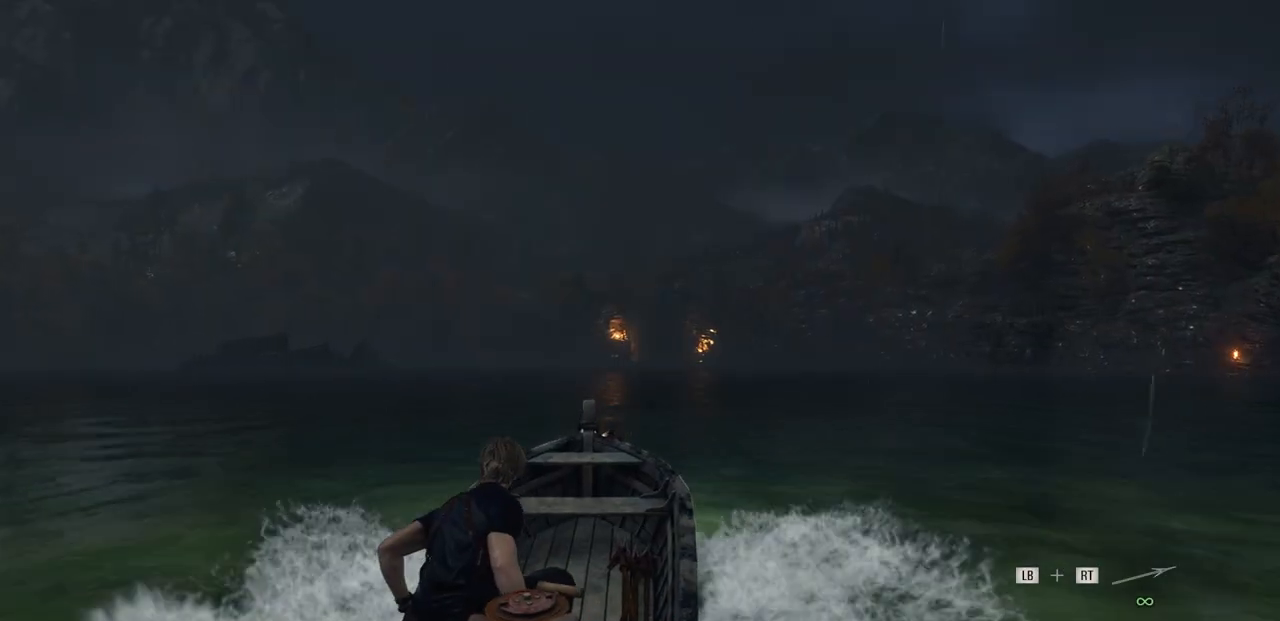
{"buttons": ["R2"], "left_stick": "center", "right_stick": "center", "events": [[167, "left_stick", "right"], [250, "left_stick", "center"]]}
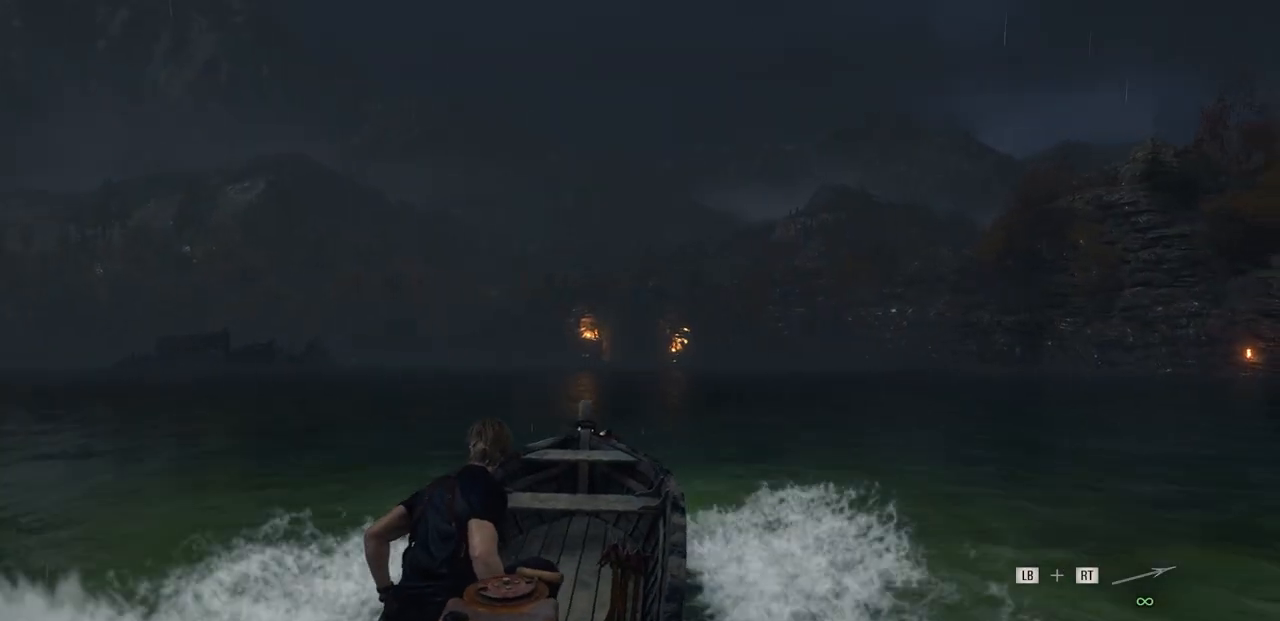
{"buttons": ["R2"], "left_stick": "center", "right_stick": "center", "events": [[350, "left_stick", "right"], [417, "left_stick", "center"]]}
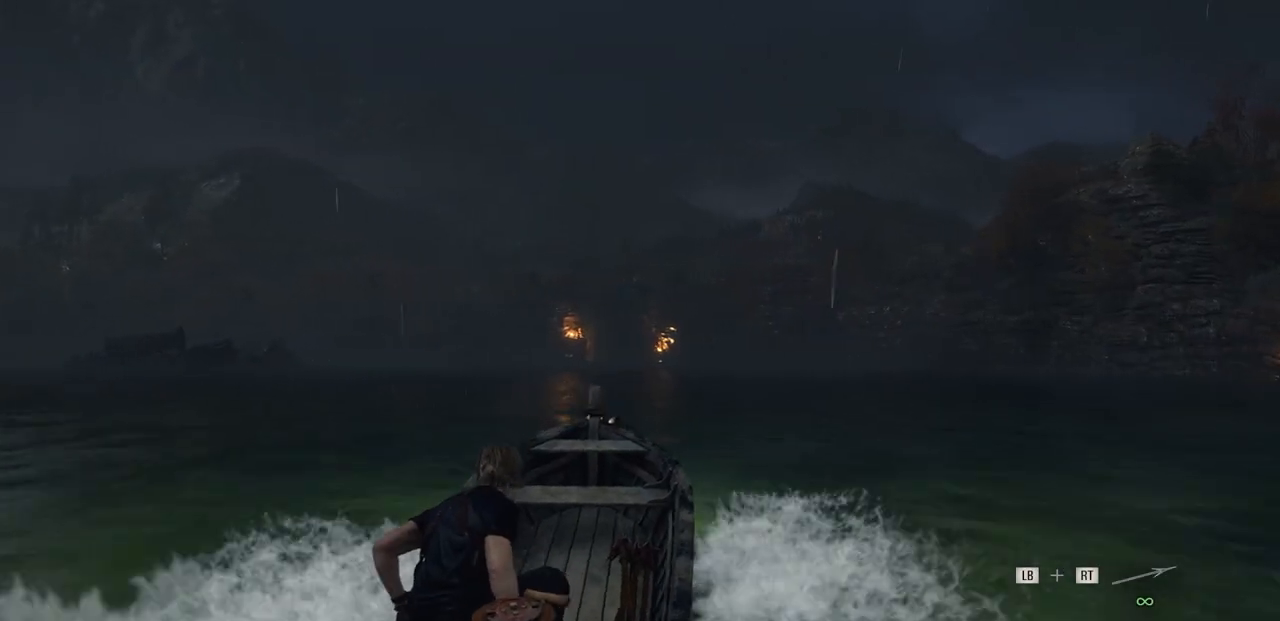
{"buttons": ["R2"], "left_stick": "center", "right_stick": "center", "events": [[367, "left_stick", "left"], [417, "left_stick", "center"]]}
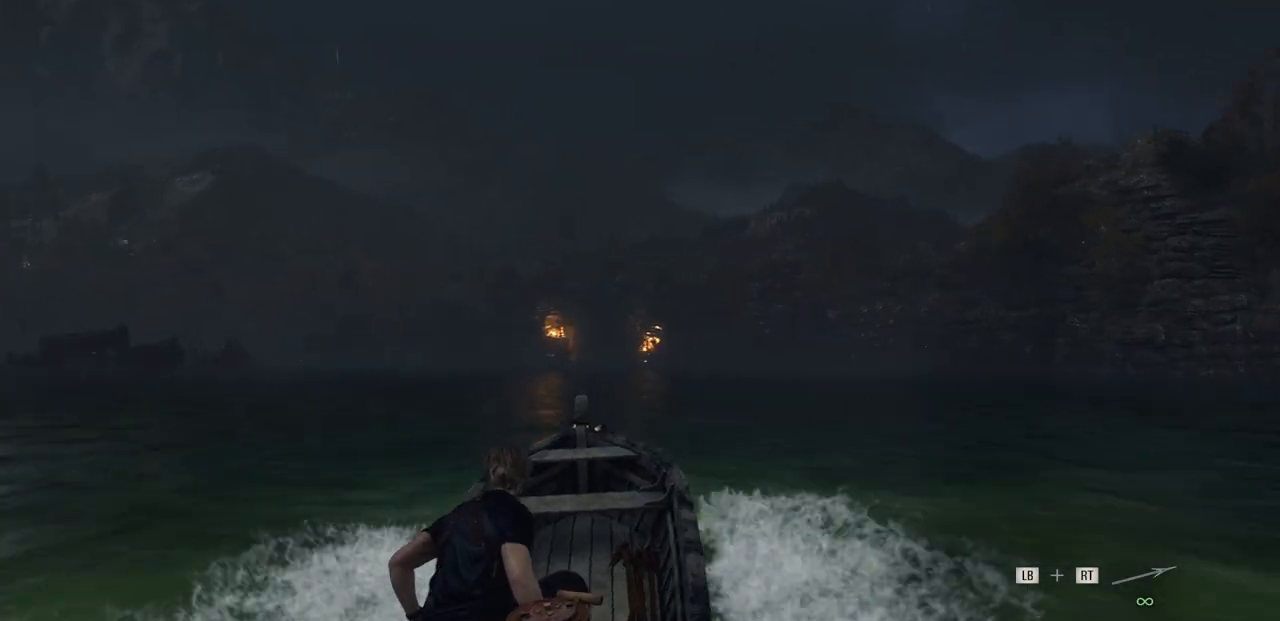
{"buttons": ["R2"], "left_stick": "center", "right_stick": "center", "events": []}
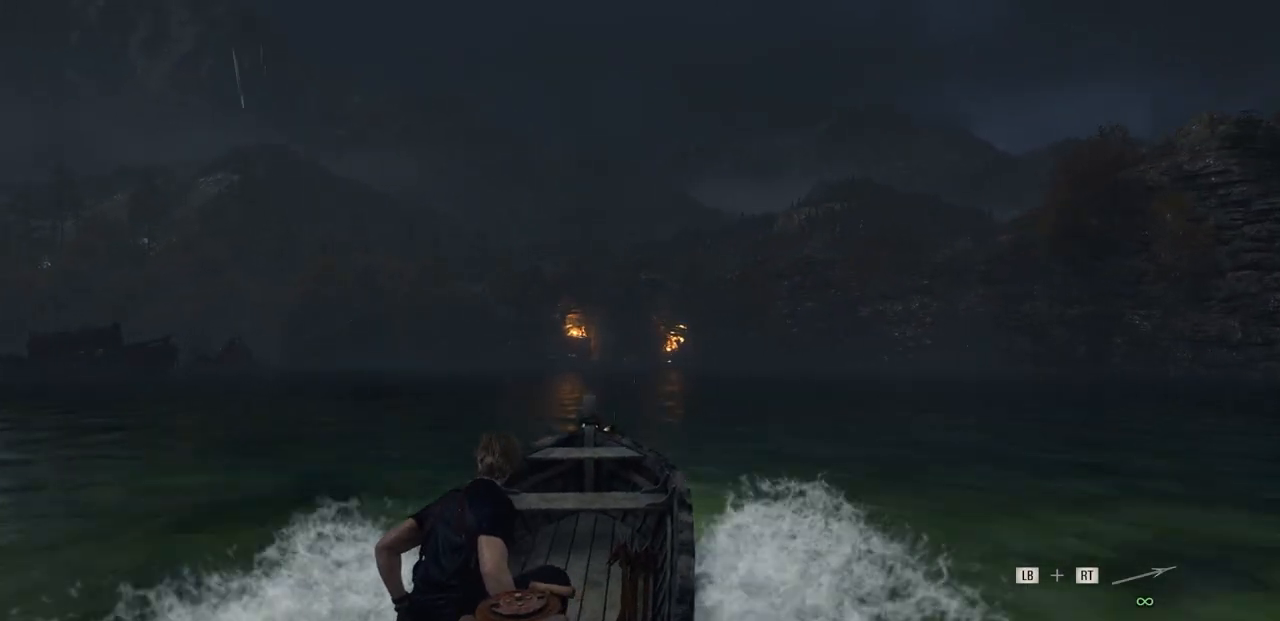
{"buttons": ["R2"], "left_stick": "center", "right_stick": "center", "events": []}
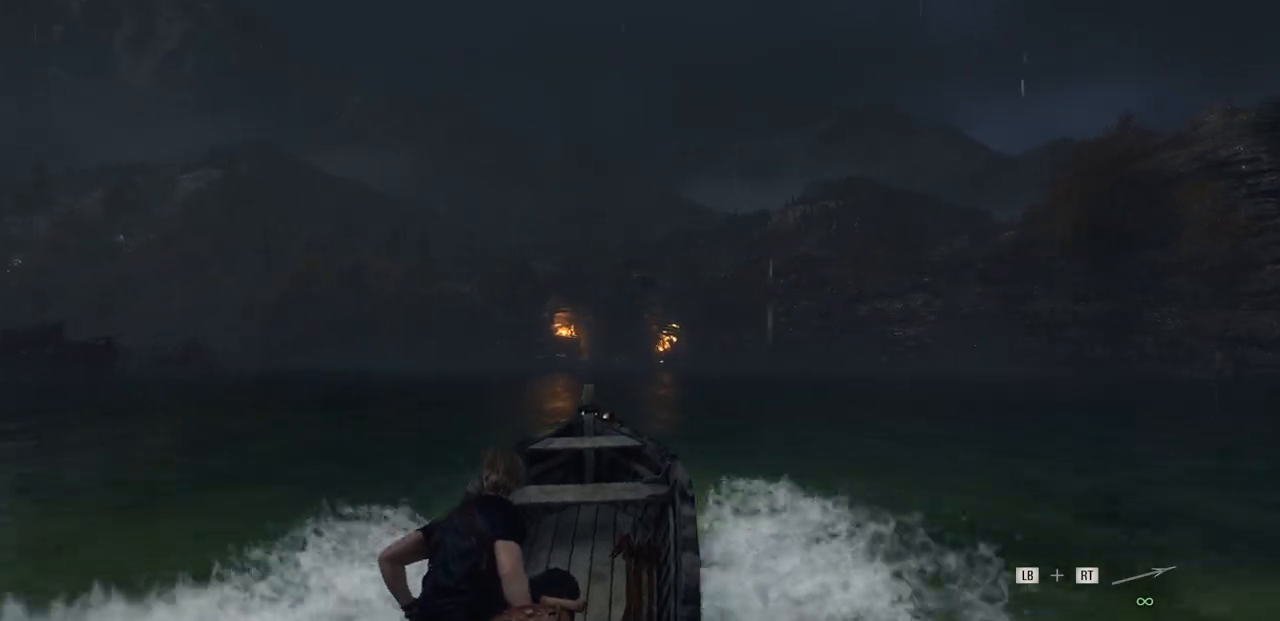
{"buttons": ["R2"], "left_stick": "center", "right_stick": "center", "events": []}